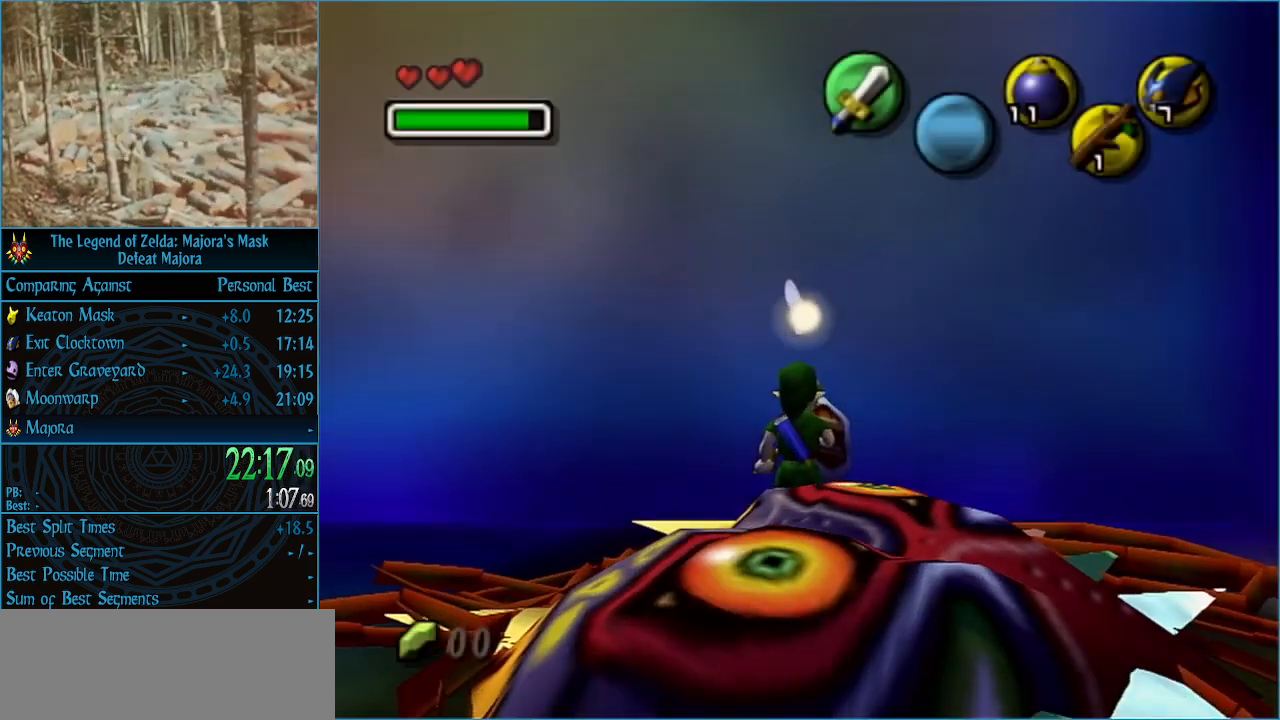
Gameplay with a controller (Nintendo layout); each line is a JSON object with the inputs held at the frame after it. "events" lists button and stick changes between this image and that frame as [ms after this image, input, new state], when the widget could be followed in between. Not read: L3 R3 right_stick.
{"buttons": ["L1"], "left_stick": "center", "events": [[67, "L1", "down"]]}
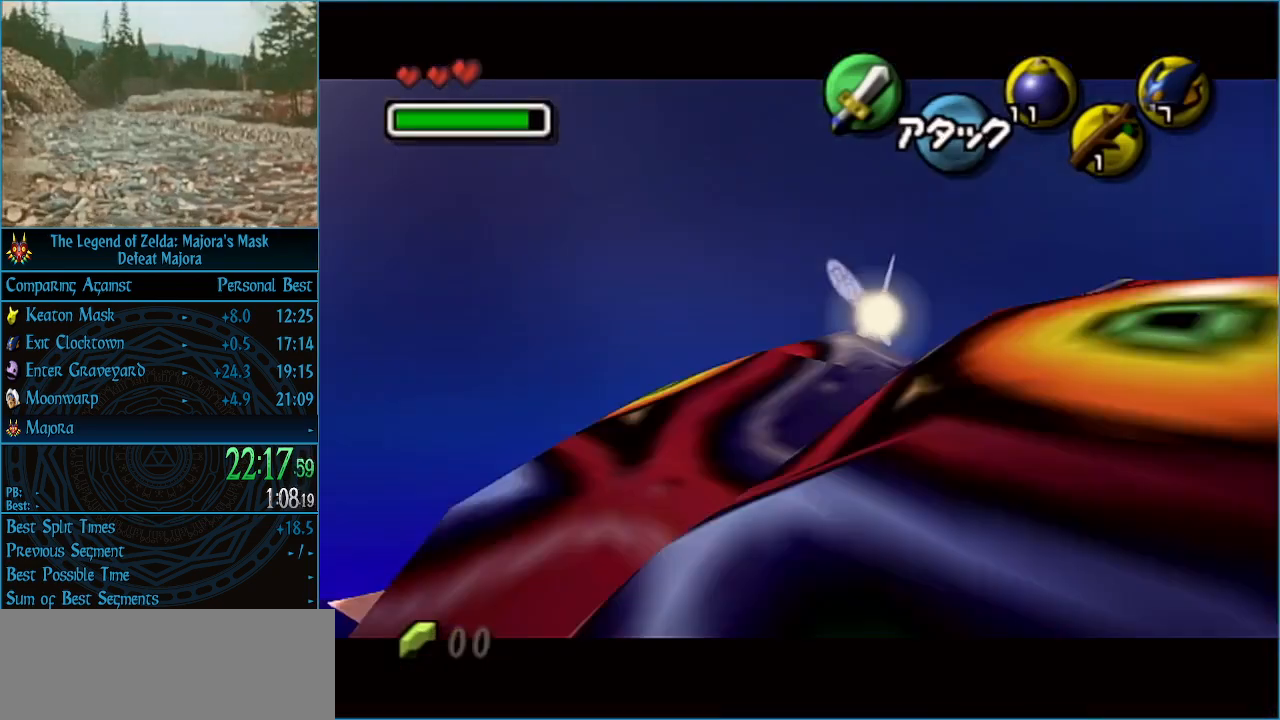
{"buttons": ["L1", "R1"], "left_stick": "down", "events": [[33, "left_stick", "down"], [100, "A", "down"], [200, "X", "down"], [233, "R1", "down"], [300, "A", "up"], [433, "X", "up"]]}
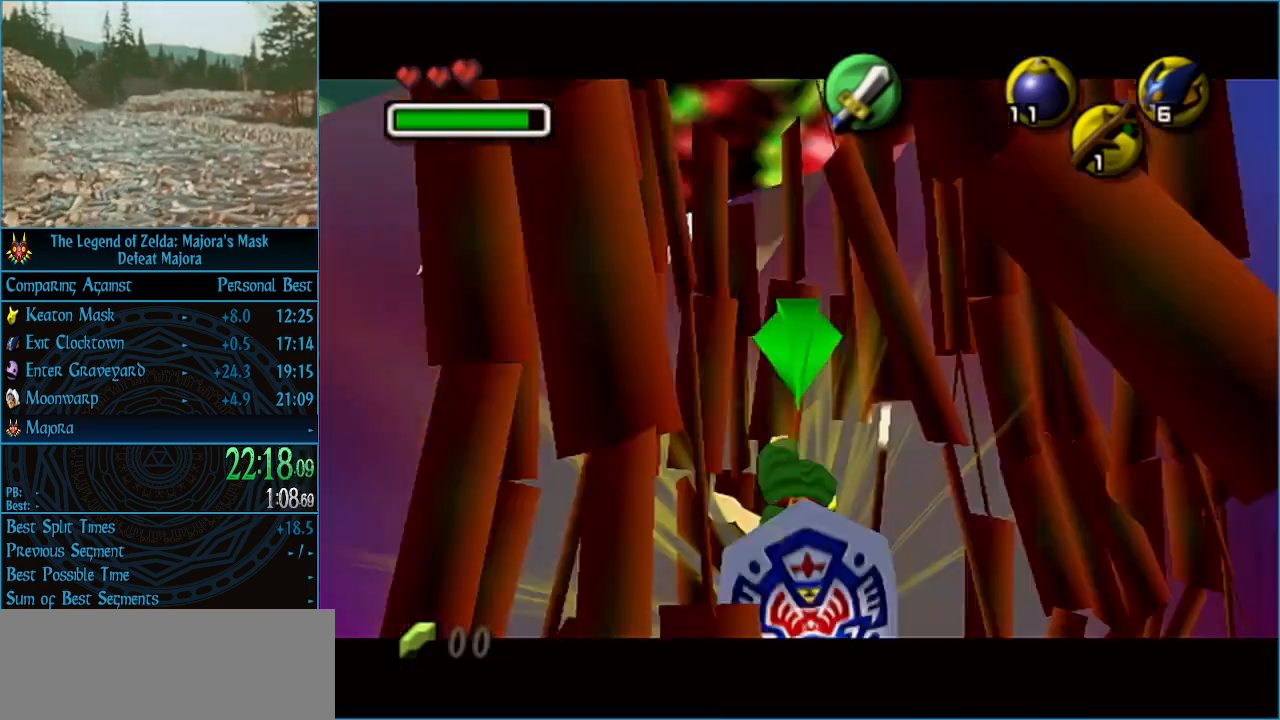
{"buttons": ["L1"], "left_stick": "down", "events": [[500, "R1", "up"]]}
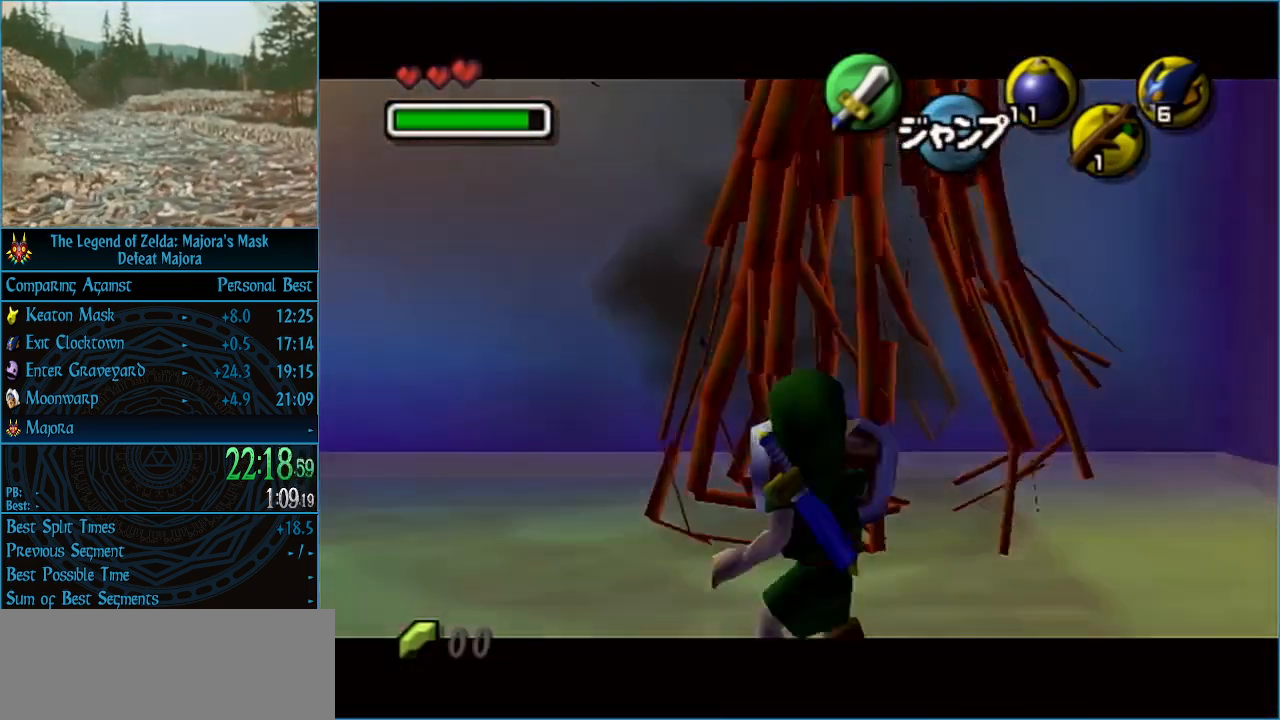
{"buttons": ["L1"], "left_stick": "up", "events": [[67, "left_stick", "center"], [267, "left_stick", "up"]]}
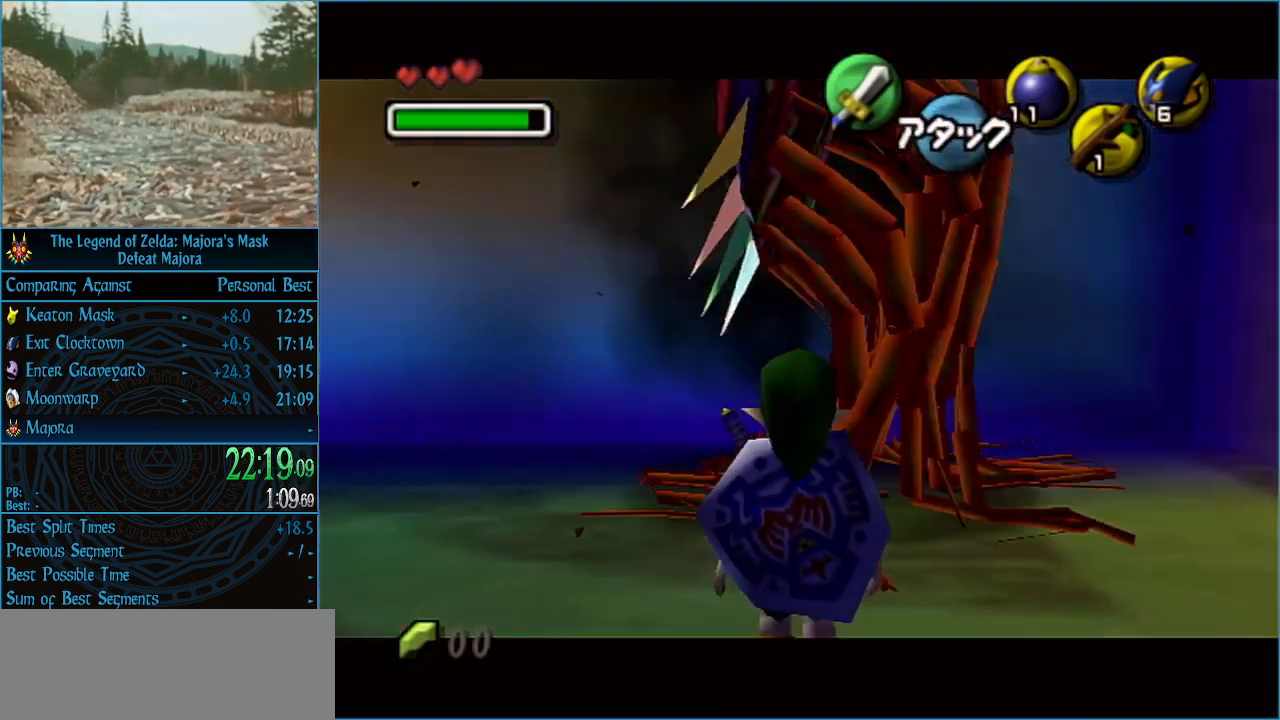
{"buttons": ["X", "L1", "R1"], "left_stick": "down", "events": [[300, "left_stick", "center"], [367, "A", "down"], [367, "left_stick", "down"], [467, "X", "down"], [500, "A", "up"], [500, "R1", "down"]]}
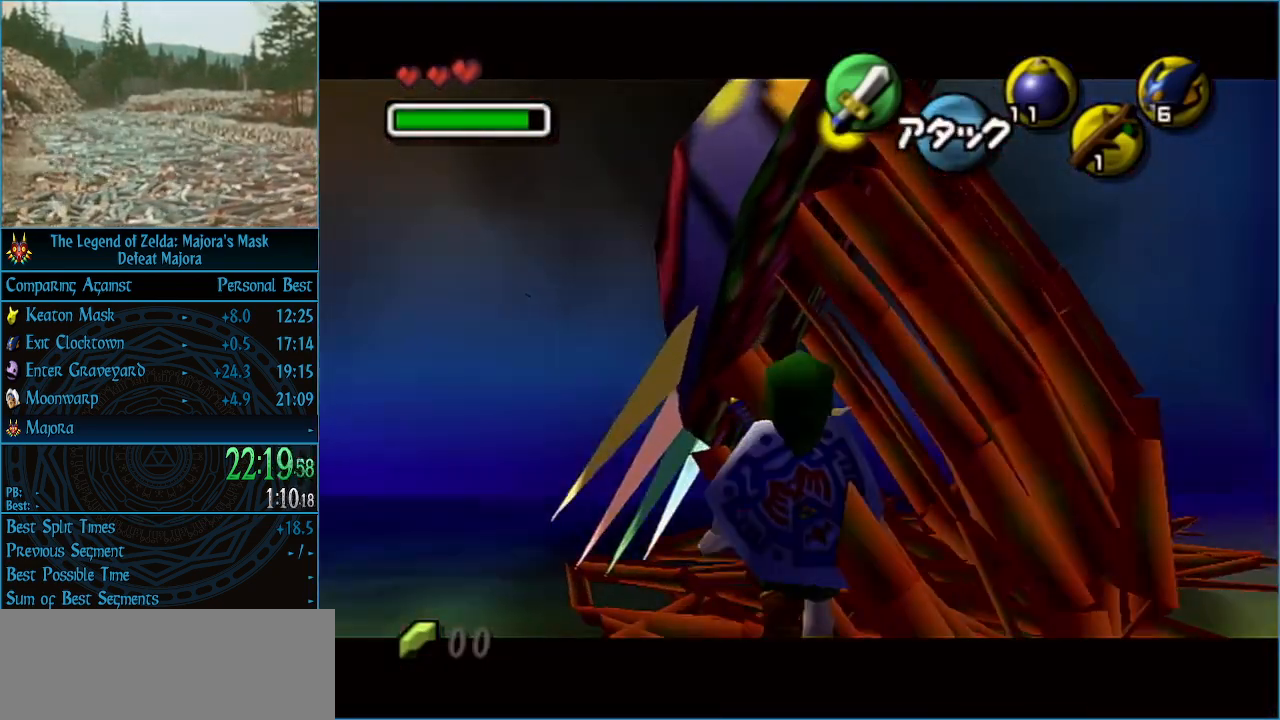
{"buttons": ["L1", "R1"], "left_stick": "center", "events": [[133, "X", "up"], [400, "left_stick", "center"]]}
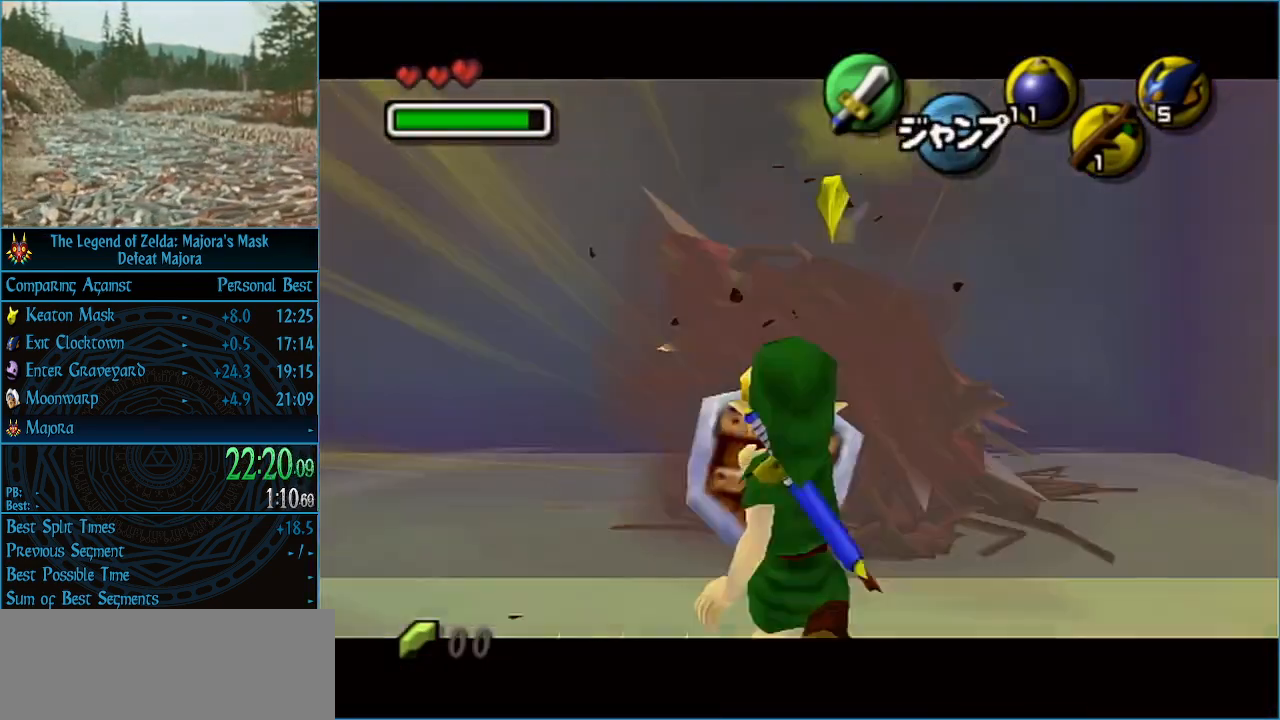
{"buttons": ["L1"], "left_stick": "up", "events": [[33, "R1", "up"], [200, "left_stick", "up"], [367, "Y", "down"], [433, "Y", "up"]]}
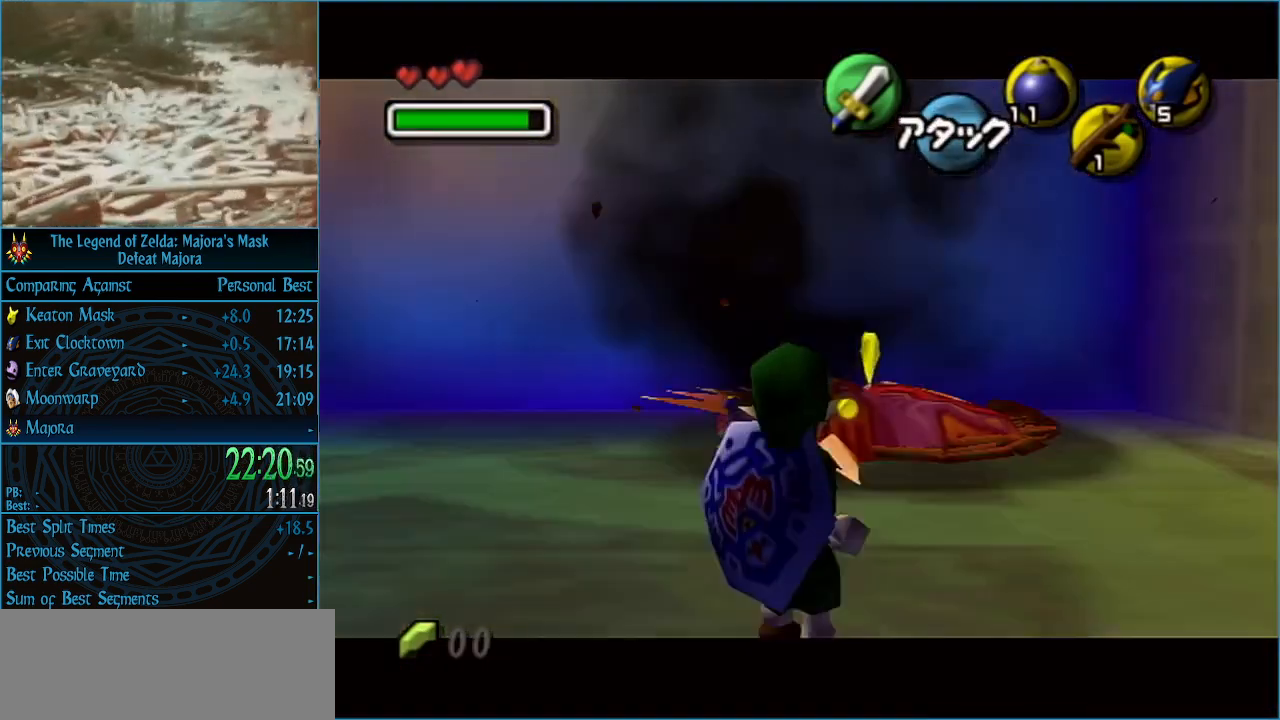
{"buttons": ["L1"], "left_stick": "center", "events": [[67, "L1", "up"], [133, "L1", "down"], [167, "left_stick", "center"]]}
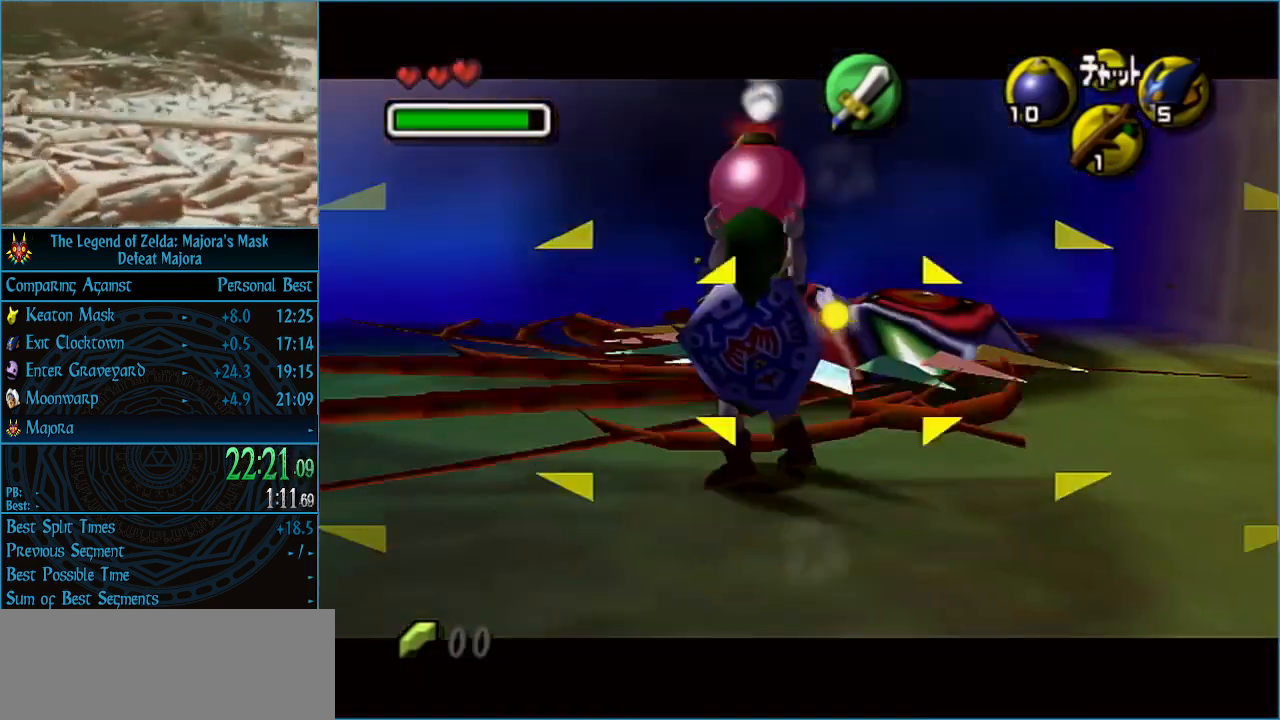
{"buttons": ["L1"], "left_stick": "down-right", "events": [[400, "left_stick", "down-right"]]}
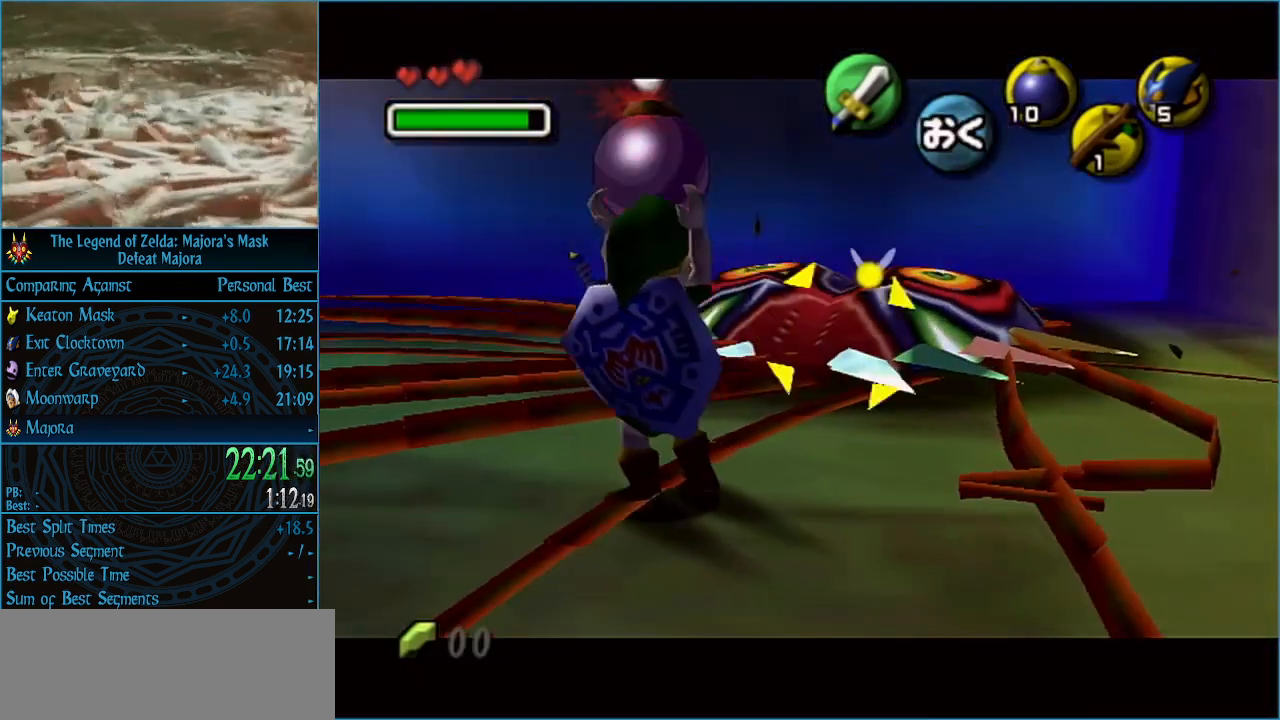
{"buttons": ["L1"], "left_stick": "down", "events": [[167, "left_stick", "center"], [500, "left_stick", "down"]]}
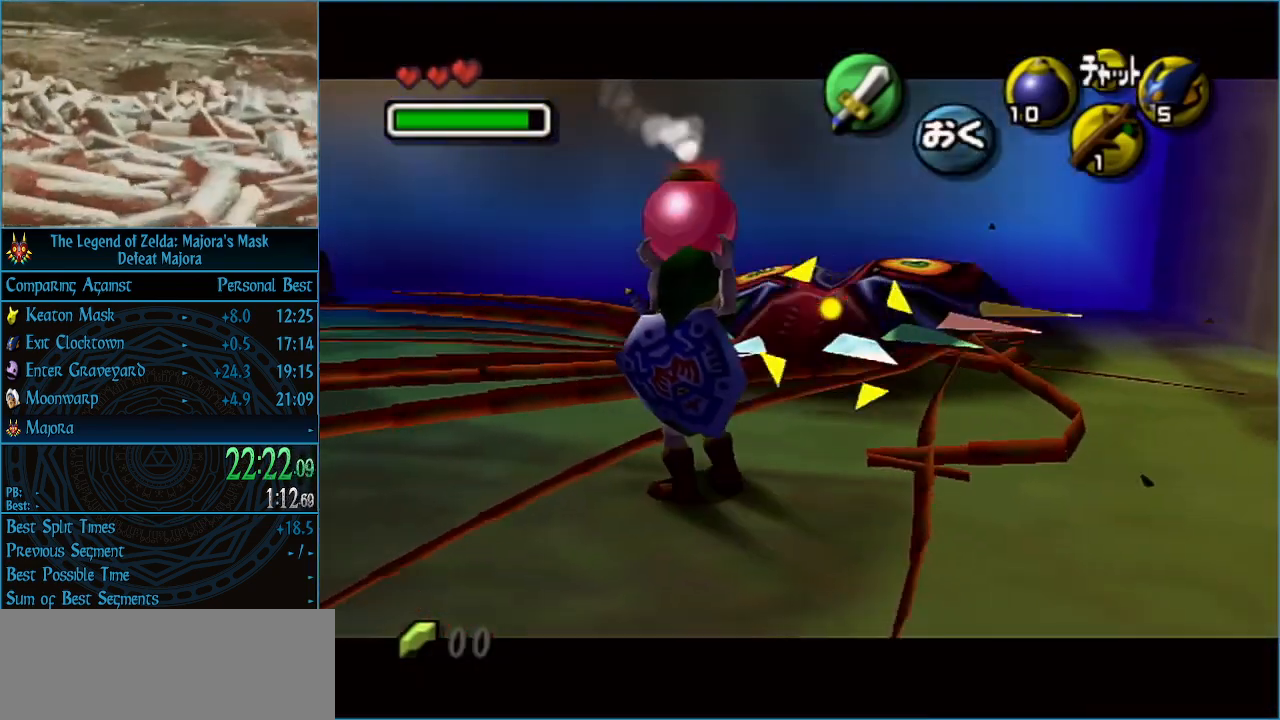
{"buttons": ["L1"], "left_stick": "center", "events": [[133, "left_stick", "center"]]}
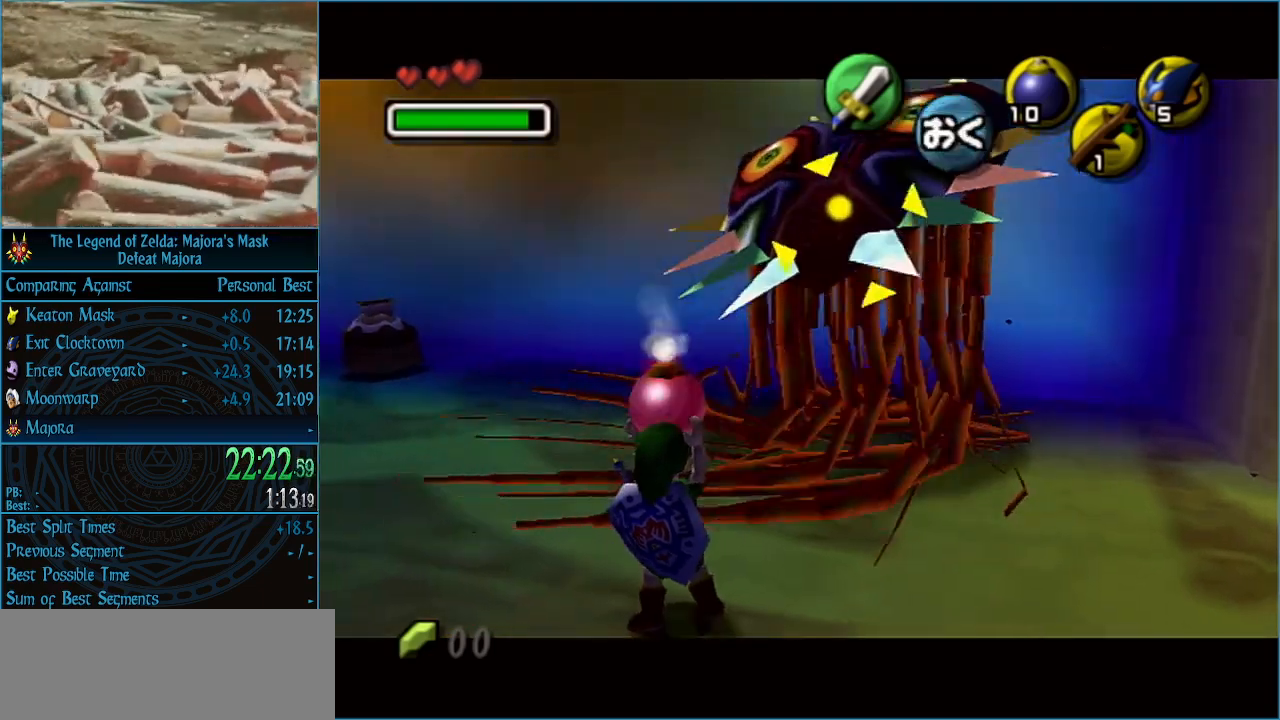
{"buttons": ["L1"], "left_stick": "center", "events": []}
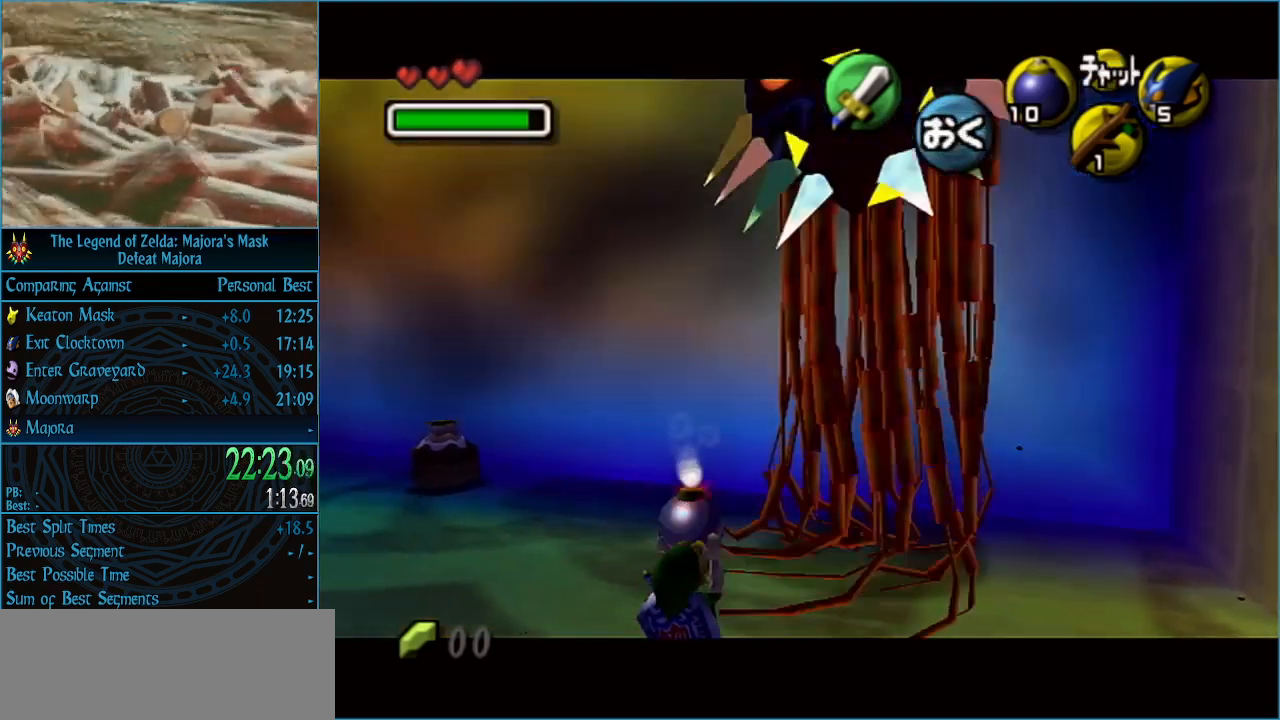
{"buttons": ["L1"], "left_stick": "up-right", "events": [[33, "left_stick", "up-right"], [367, "A", "down"], [500, "A", "up"]]}
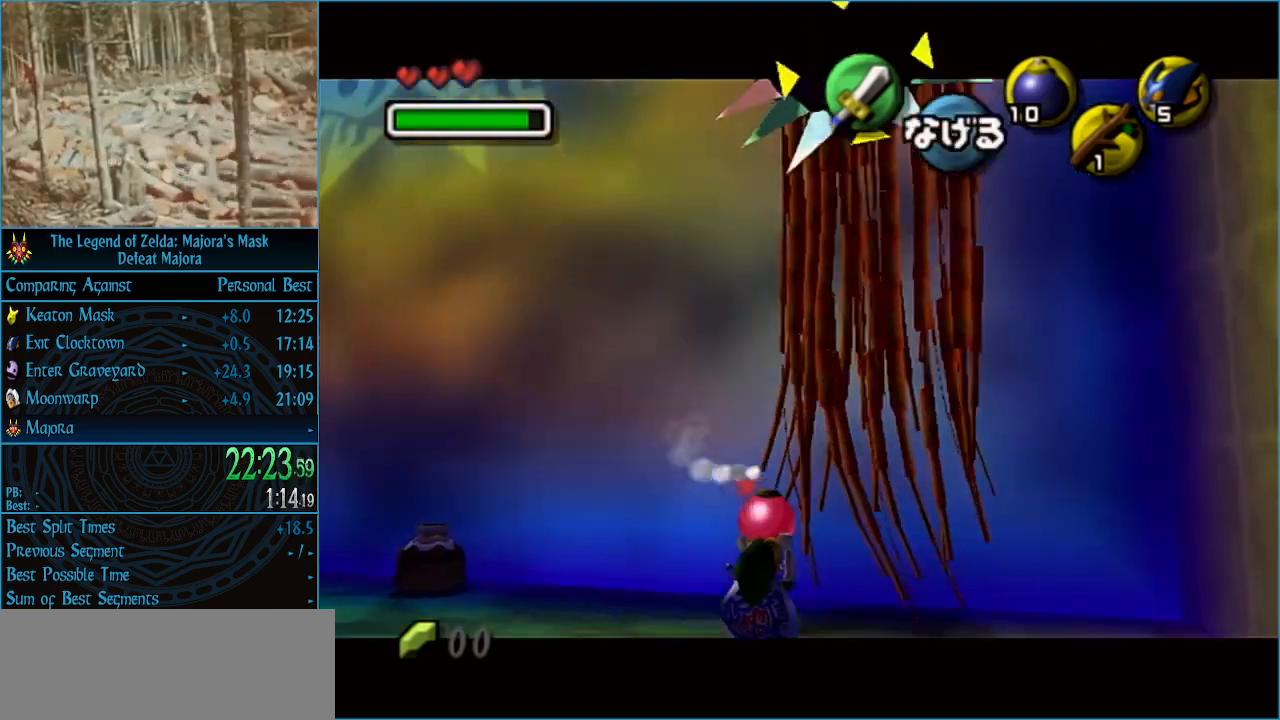
{"buttons": ["L1", "R1"], "left_stick": "down", "events": [[100, "left_stick", "center"], [233, "R1", "down"], [233, "left_stick", "down"]]}
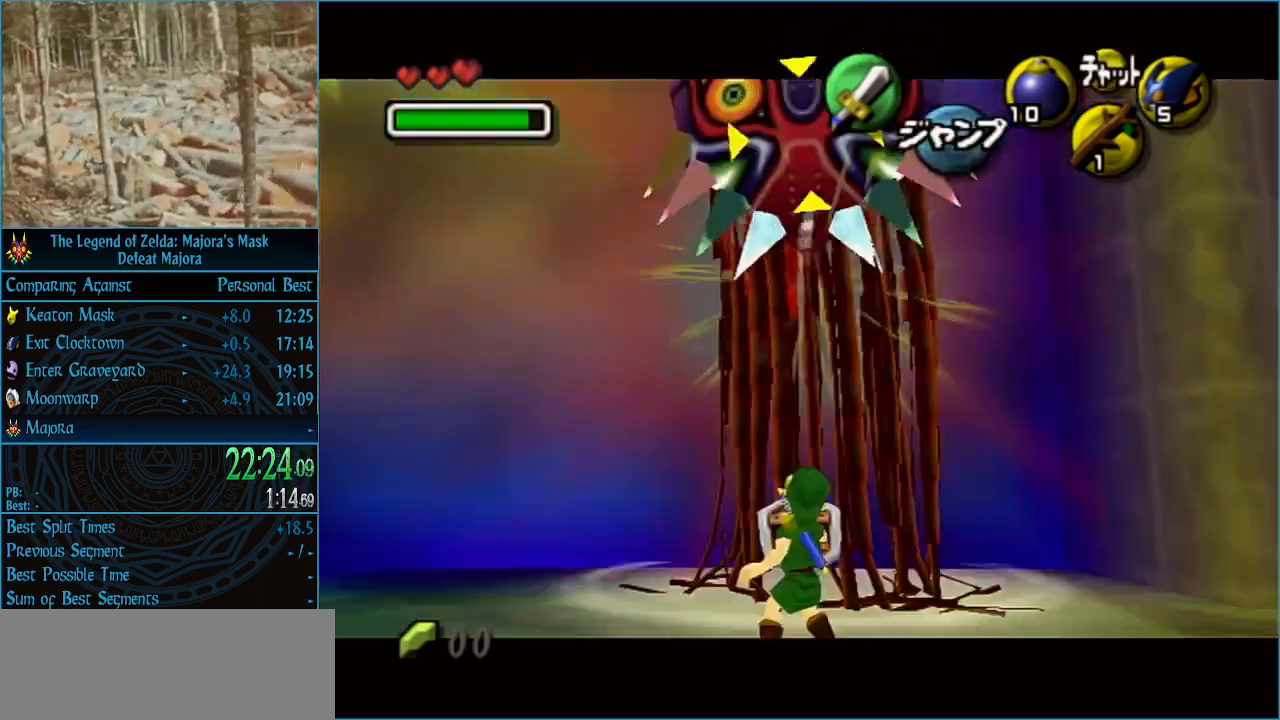
{"buttons": ["L1"], "left_stick": "up", "events": [[233, "left_stick", "center"], [333, "R1", "up"], [467, "left_stick", "up"]]}
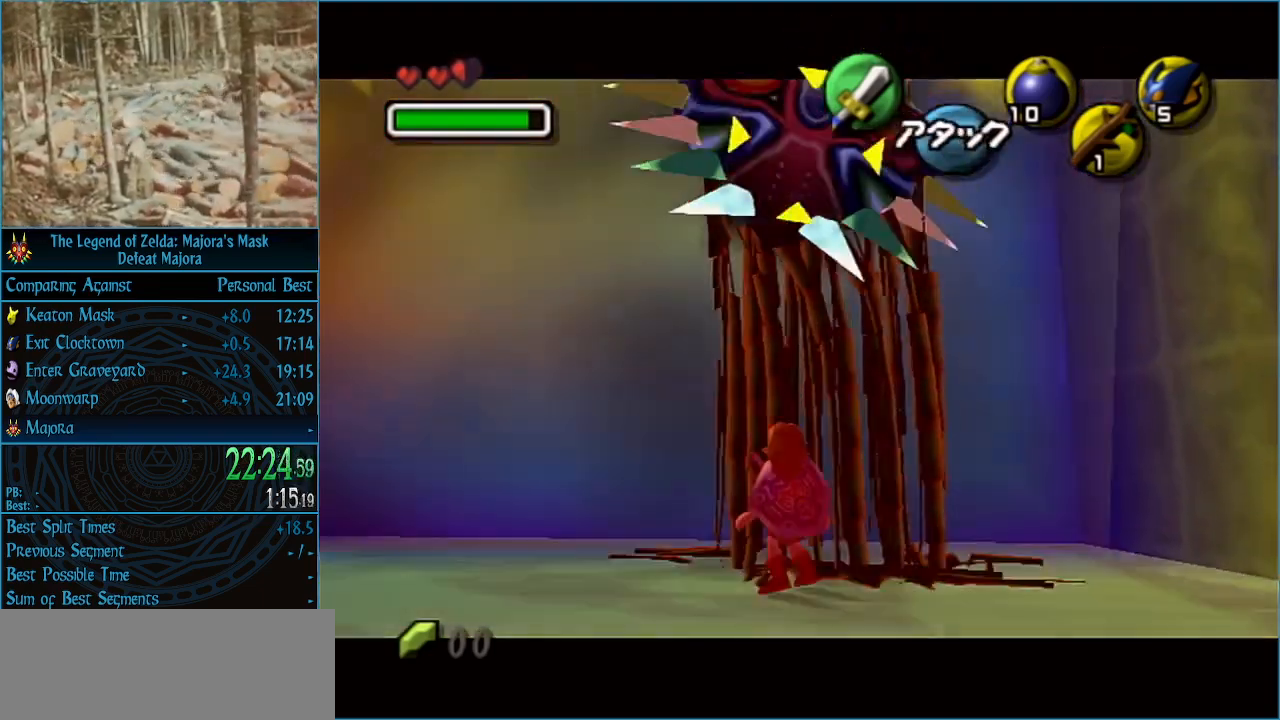
{"buttons": ["A", "L1"], "left_stick": "down", "events": [[433, "left_stick", "down"], [500, "A", "down"]]}
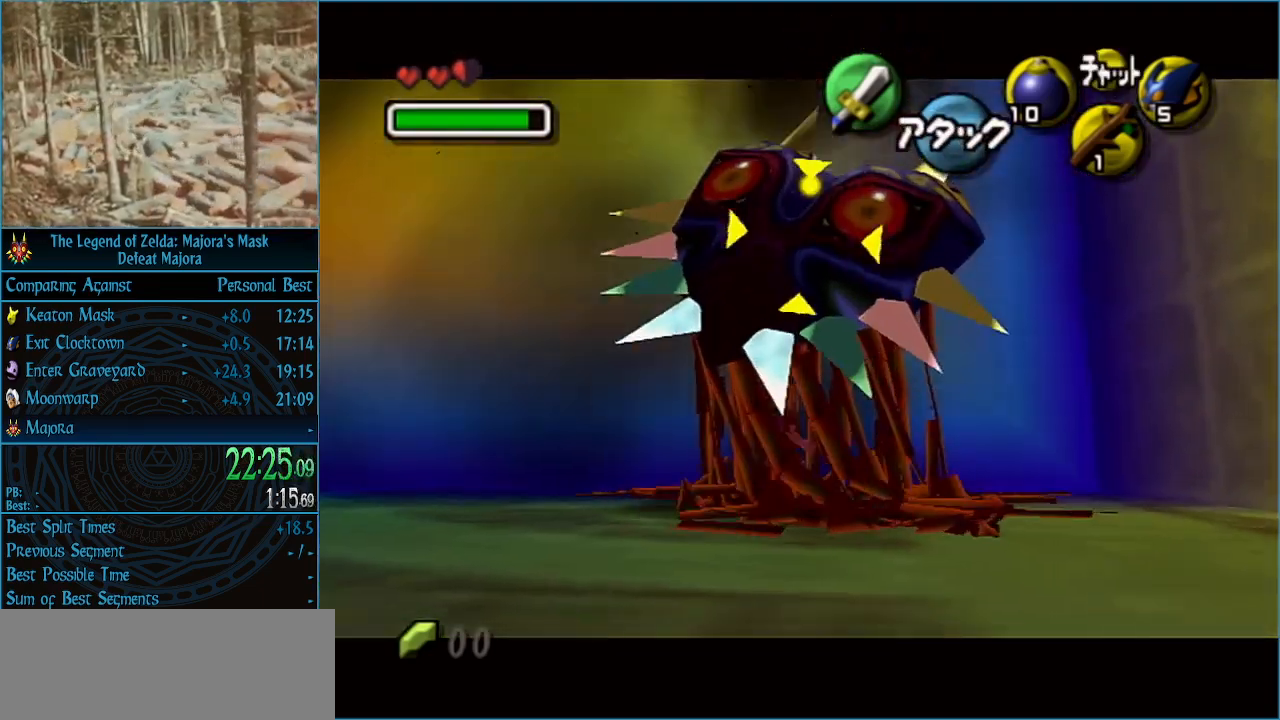
{"buttons": ["L1", "R1"], "left_stick": "down", "events": [[67, "R1", "down"], [67, "X", "down"], [133, "A", "up"], [200, "X", "up"]]}
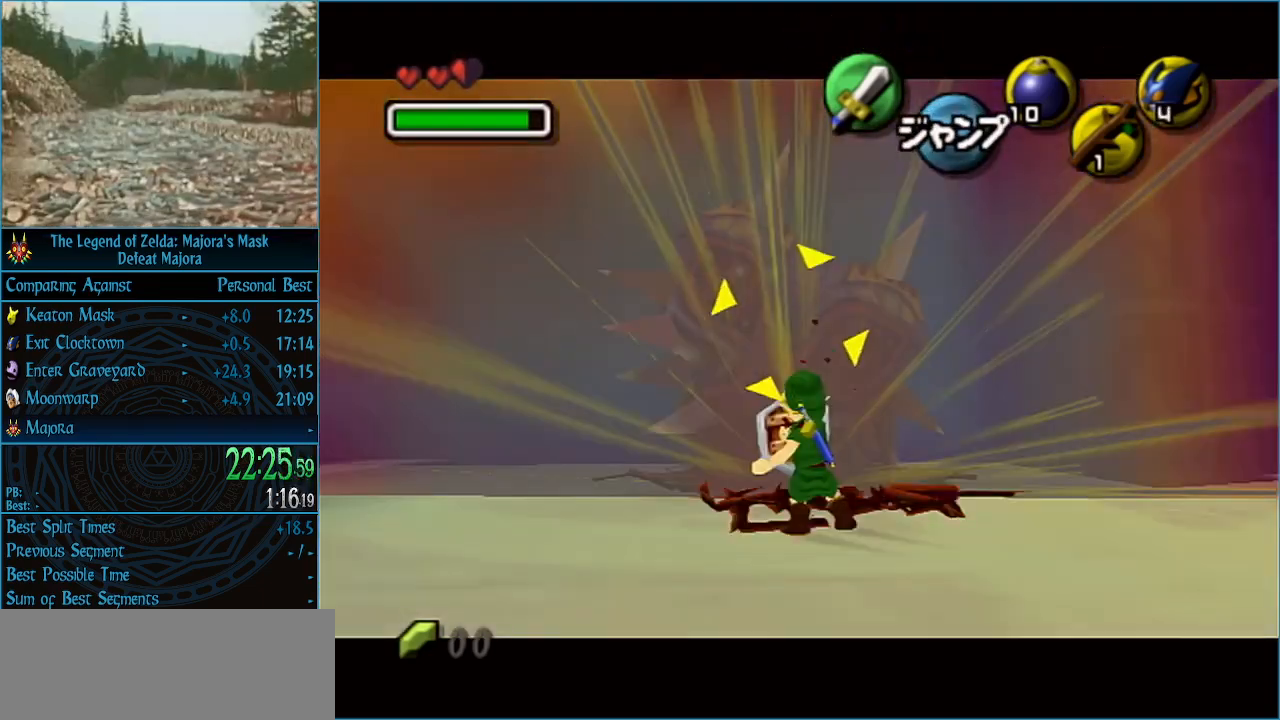
{"buttons": [], "left_stick": "up", "events": [[33, "R1", "up"], [33, "left_stick", "center"], [133, "L1", "up"], [133, "left_stick", "up-left"], [300, "left_stick", "up"]]}
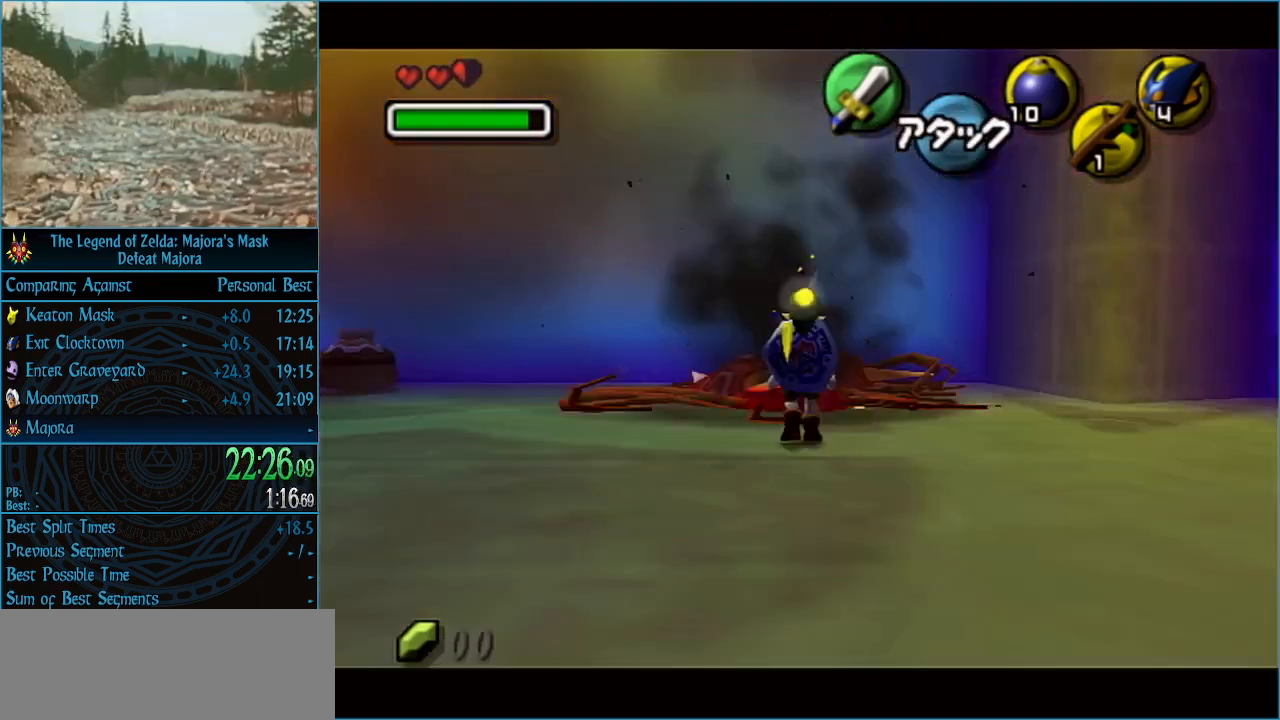
{"buttons": [], "left_stick": "up", "events": []}
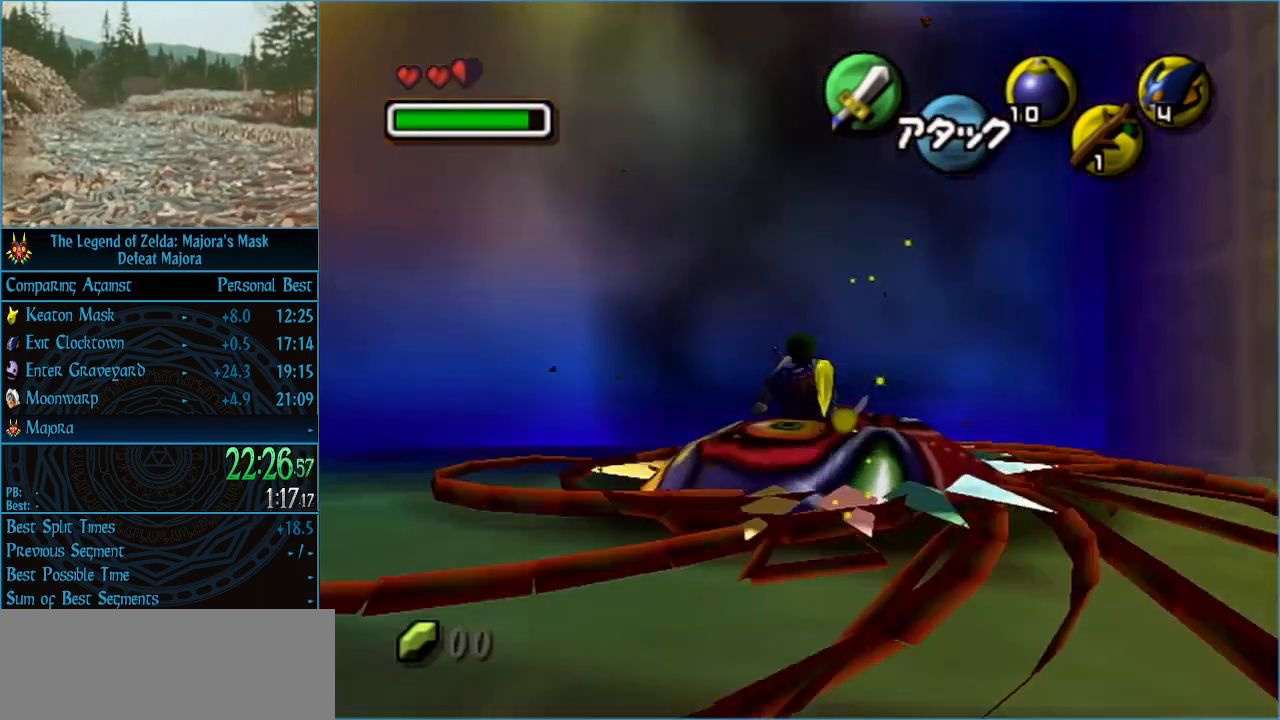
{"buttons": ["L1"], "left_stick": "center", "events": [[333, "left_stick", "center"], [500, "L1", "down"]]}
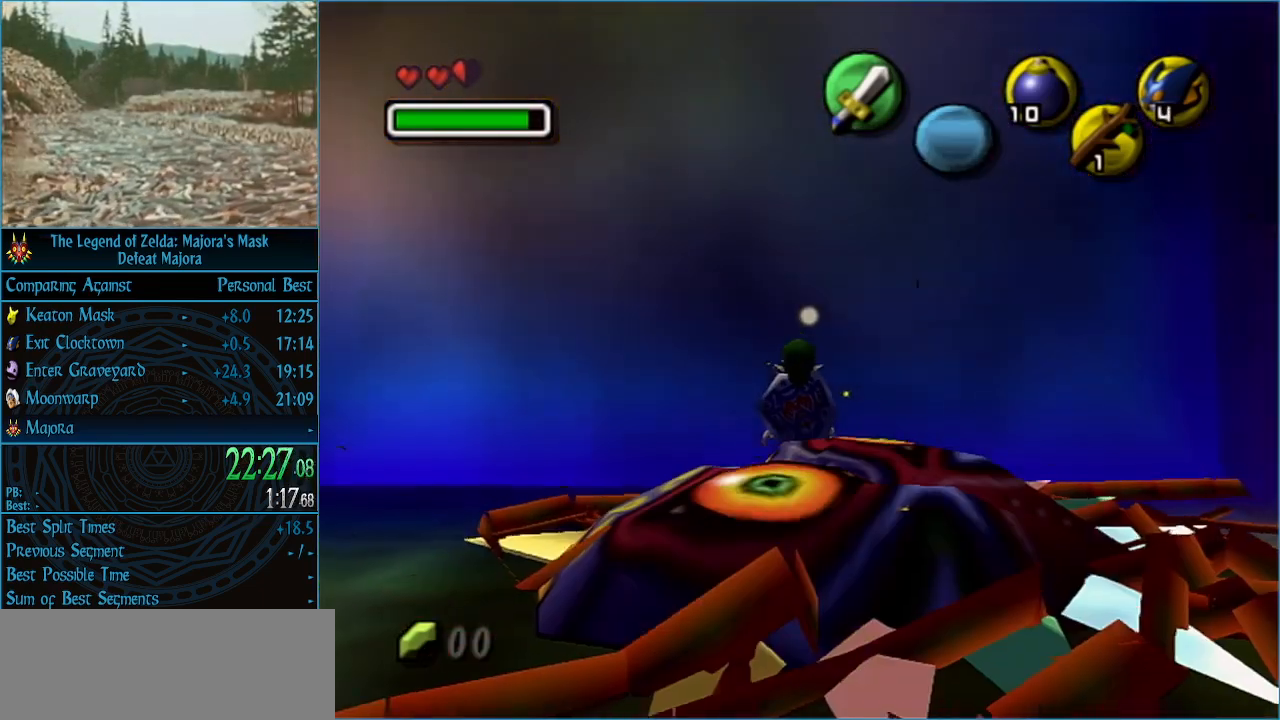
{"buttons": ["L1"], "left_stick": "center", "events": [[33, "left_stick", "down"], [167, "A", "down"], [200, "X", "down"], [233, "R1", "down"], [400, "A", "up"], [400, "R1", "up"], [400, "X", "up"], [467, "left_stick", "center"]]}
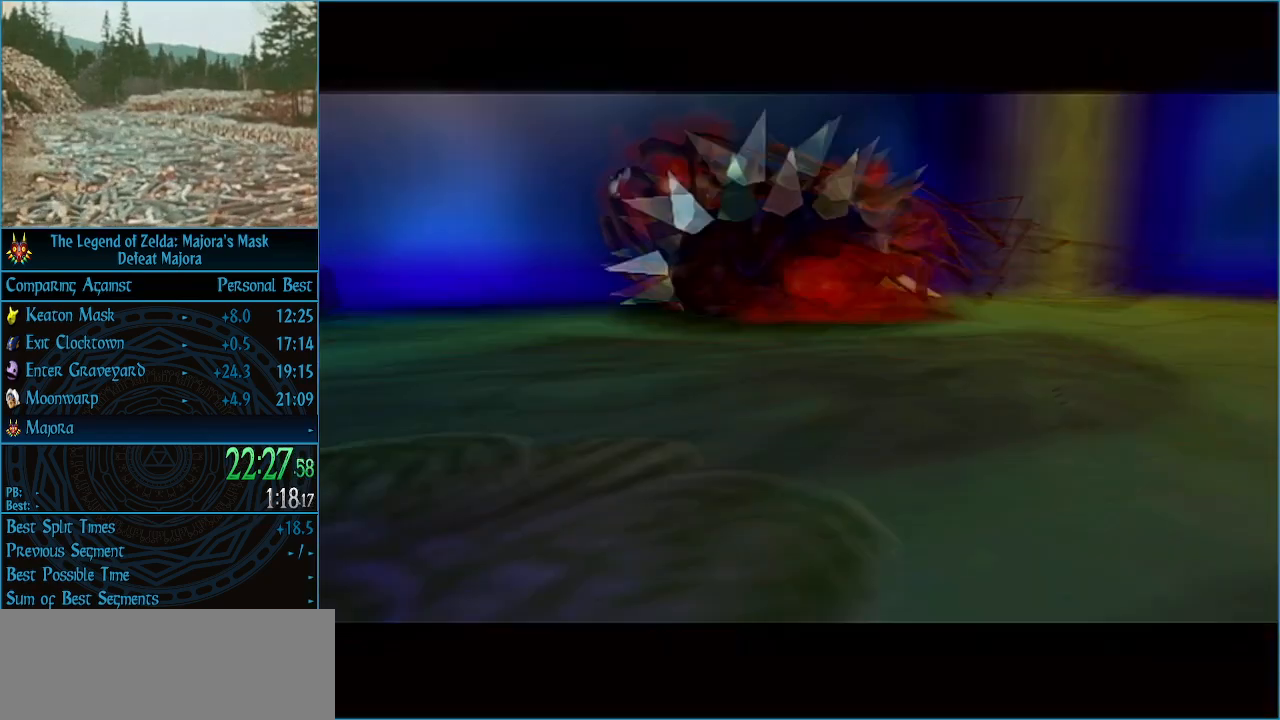
{"buttons": [], "left_stick": "center", "events": [[100, "L1", "up"]]}